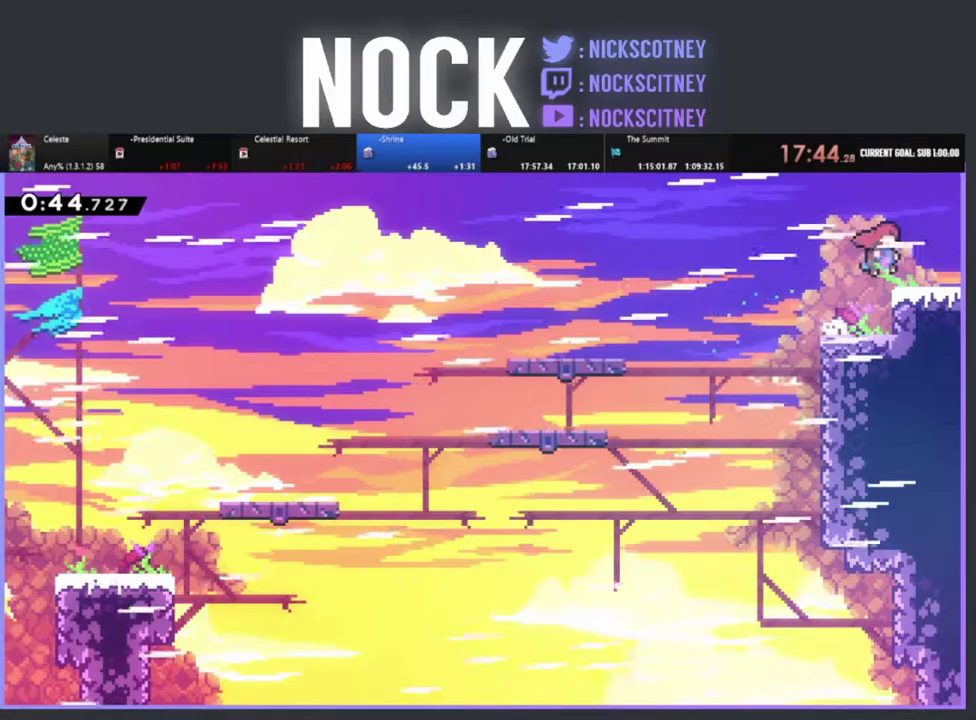
Gameplay with a controller (PlayStation layout); each line is a JSON object with the inputs held at the frame after it. "events" lists button and stick changes between this image and that frame as [ms after this image, input, new state], when the widget could be followed in between. Not read: R3 right_stick.
{"buttons": ["R2", "DPAD_RIGHT"], "left_stick": "center", "events": [[17, "CIRCLE", "down"], [183, "CIRCLE", "up"]]}
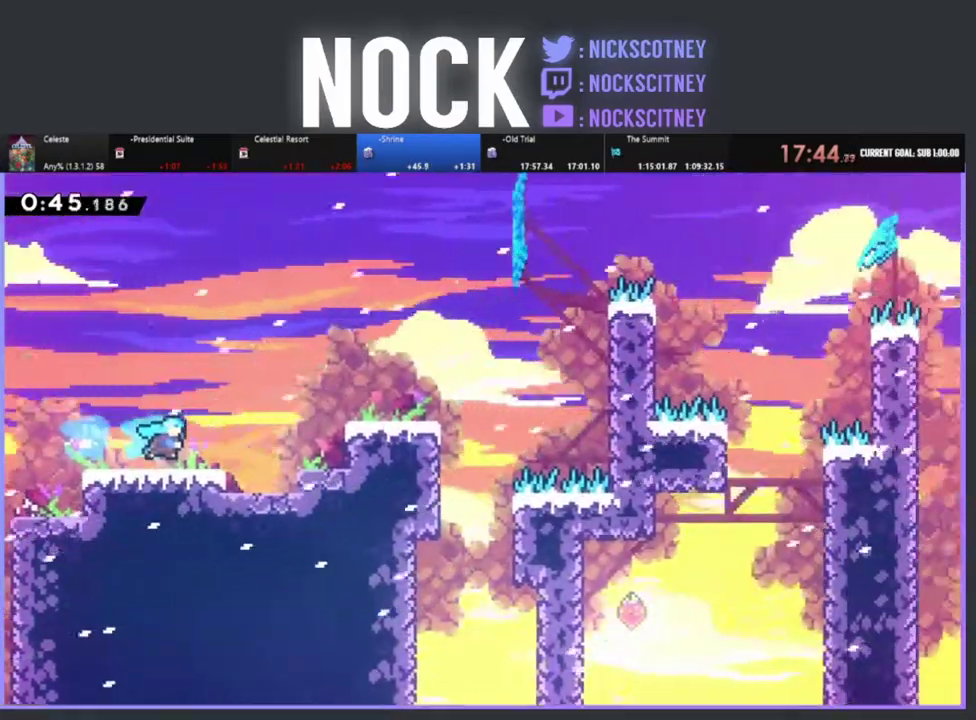
{"buttons": ["R2", "DPAD_RIGHT"], "left_stick": "center", "events": []}
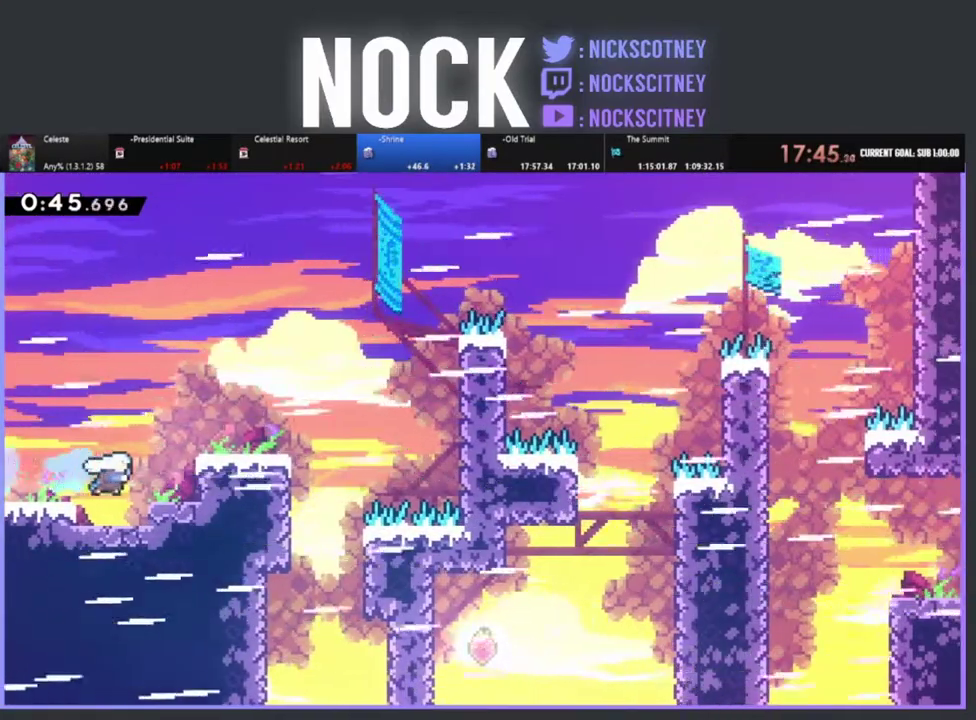
{"buttons": ["R2"], "left_stick": "center", "events": [[50, "CROSS", "down"], [283, "DPAD_RIGHT", "up"], [433, "CROSS", "up"]]}
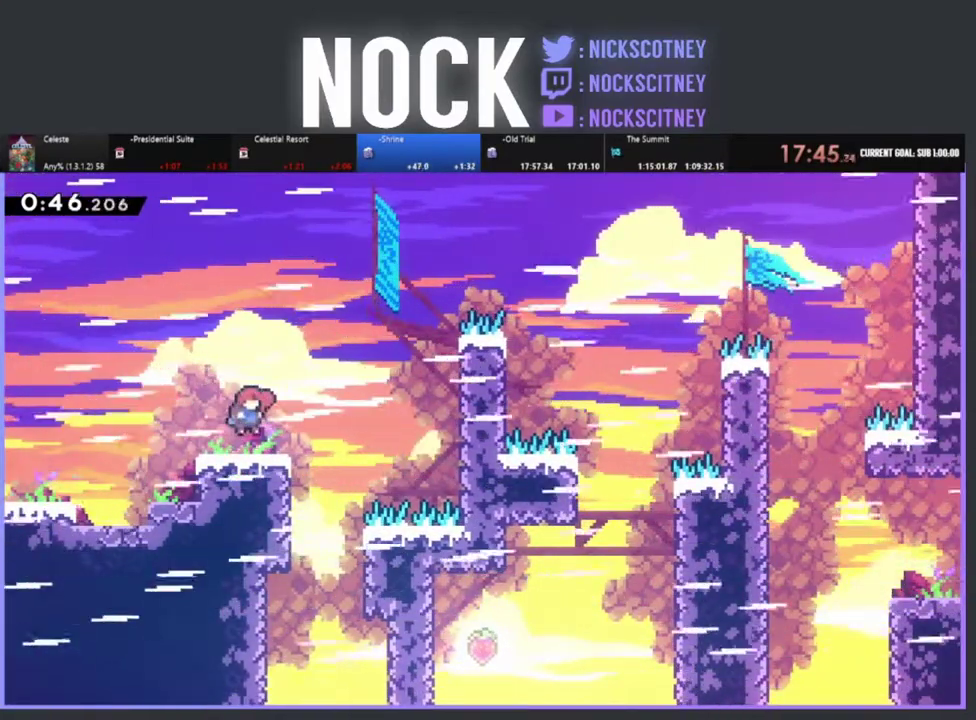
{"buttons": ["CROSS", "R2", "DPAD_RIGHT"], "left_stick": "center", "events": [[33, "DPAD_RIGHT", "down"], [200, "CROSS", "down"]]}
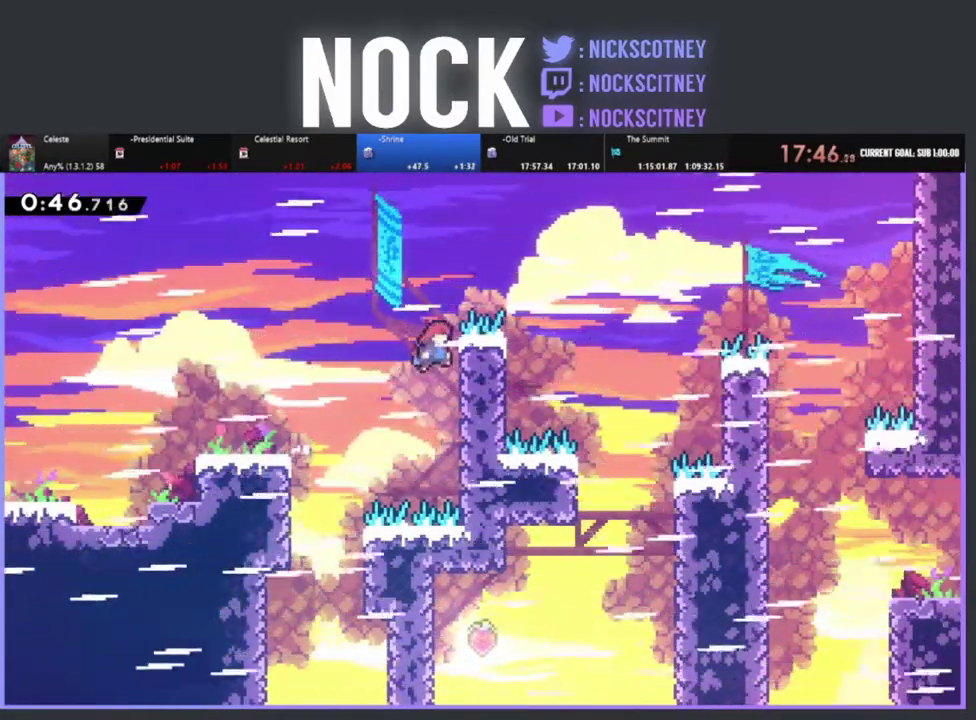
{"buttons": ["CROSS", "R2", "DPAD_UP", "DPAD_RIGHT"], "left_stick": "center", "events": [[50, "DPAD_UP", "down"], [150, "CROSS", "up"], [233, "CROSS", "down"]]}
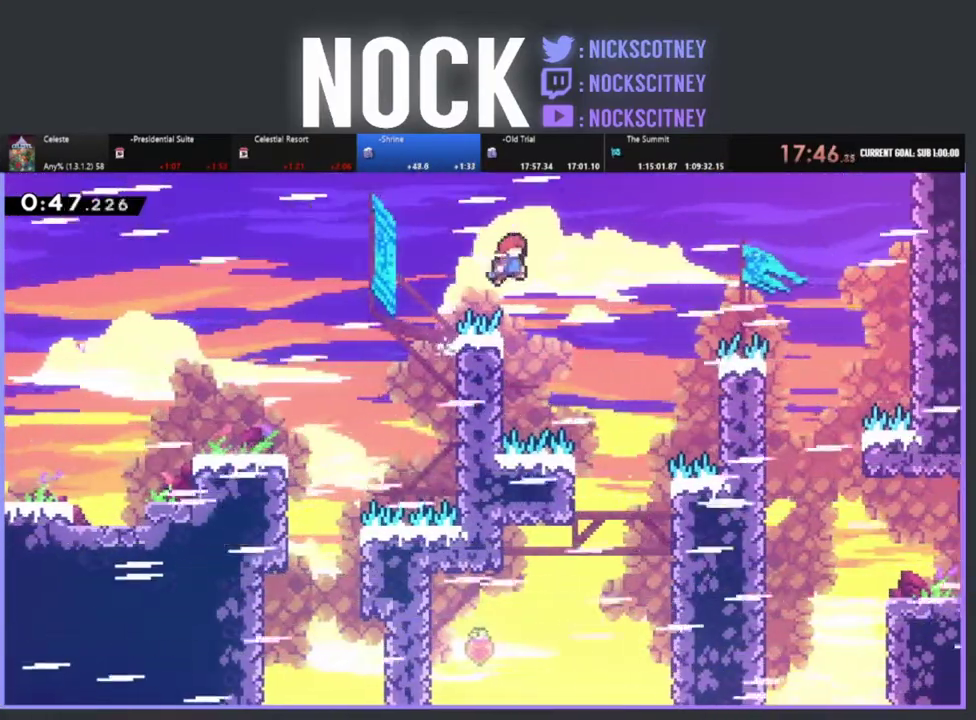
{"buttons": ["CIRCLE", "R2", "DPAD_UP", "DPAD_RIGHT"], "left_stick": "center", "events": [[83, "CROSS", "up"], [300, "CIRCLE", "down"]]}
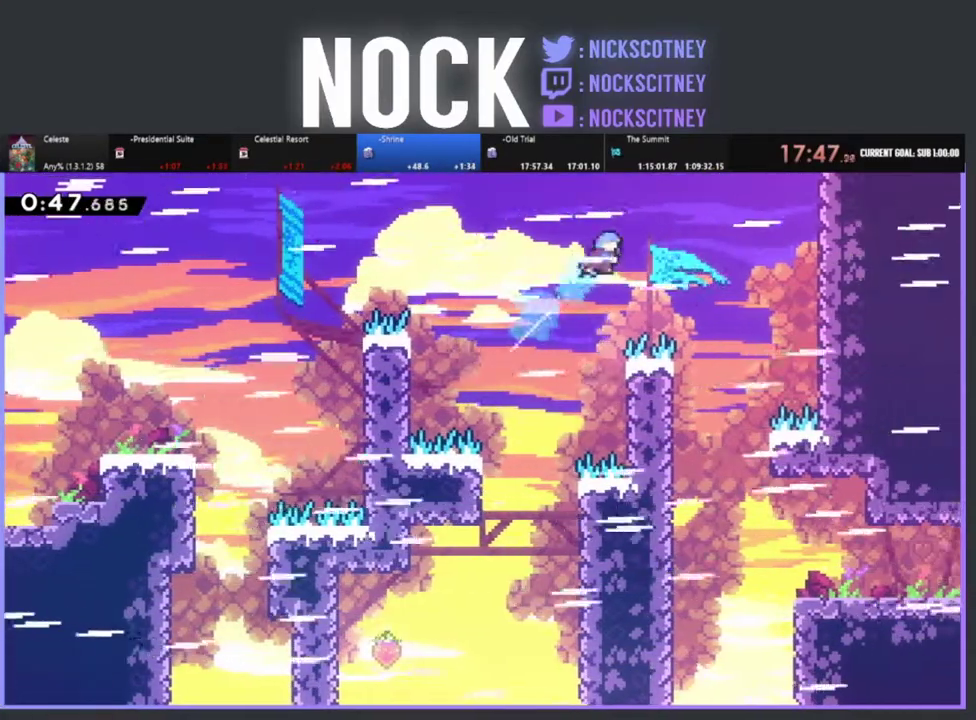
{"buttons": [], "left_stick": "center", "events": [[83, "CIRCLE", "up"], [117, "DPAD_UP", "up"], [117, "R2", "up"], [150, "DPAD_RIGHT", "up"]]}
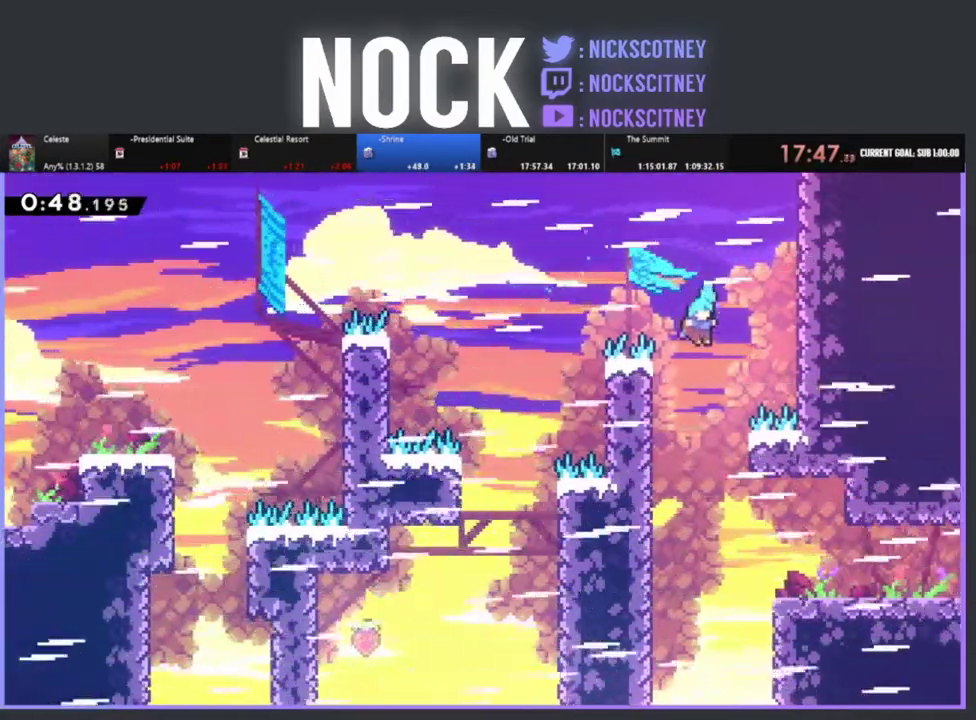
{"buttons": ["R2", "DPAD_UP", "DPAD_LEFT"], "left_stick": "center", "events": [[67, "DPAD_LEFT", "down"], [300, "R2", "down"], [500, "DPAD_UP", "down"]]}
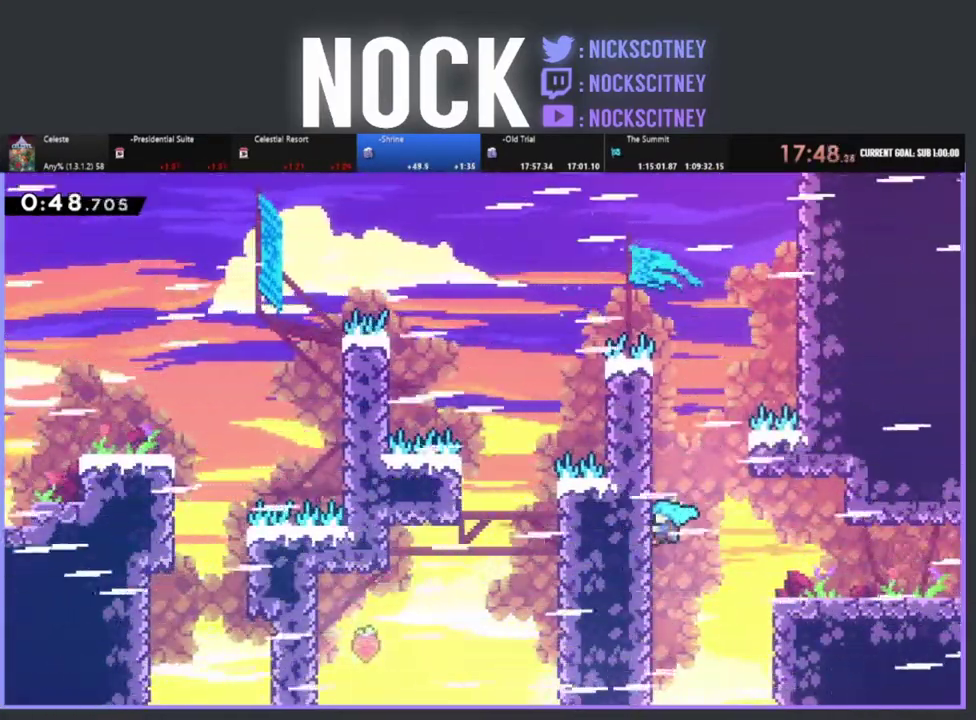
{"buttons": ["DPAD_RIGHT"], "left_stick": "center", "events": [[33, "DPAD_LEFT", "up"], [50, "DPAD_RIGHT", "down"], [50, "DPAD_UP", "up"], [83, "CROSS", "down"], [217, "CROSS", "up"], [283, "R2", "up"]]}
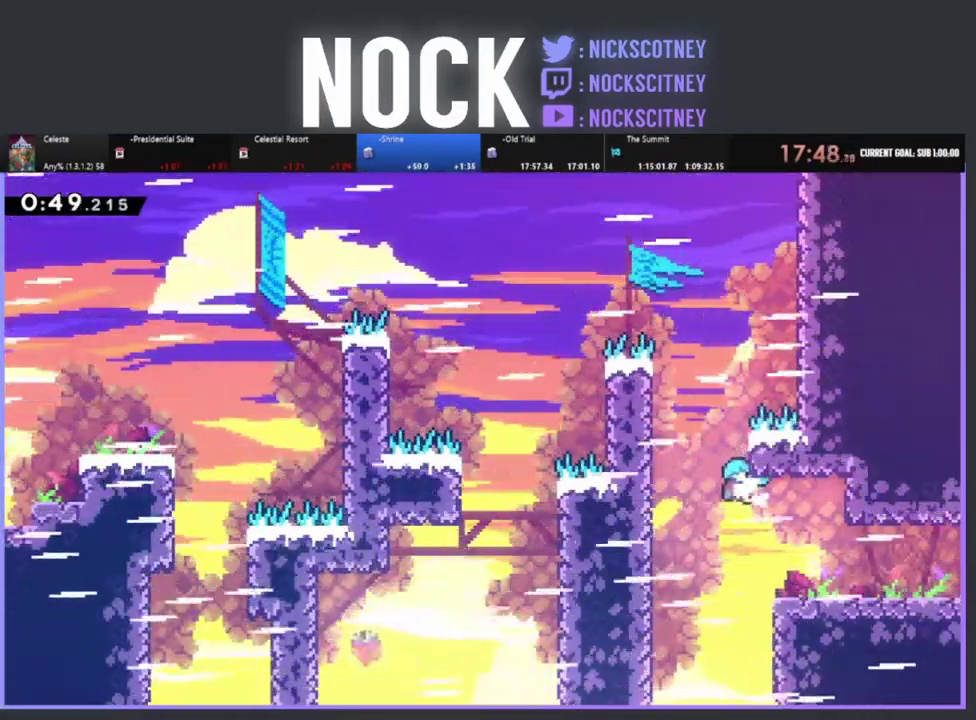
{"buttons": ["R2", "DPAD_RIGHT"], "left_stick": "center", "events": [[283, "R2", "down"]]}
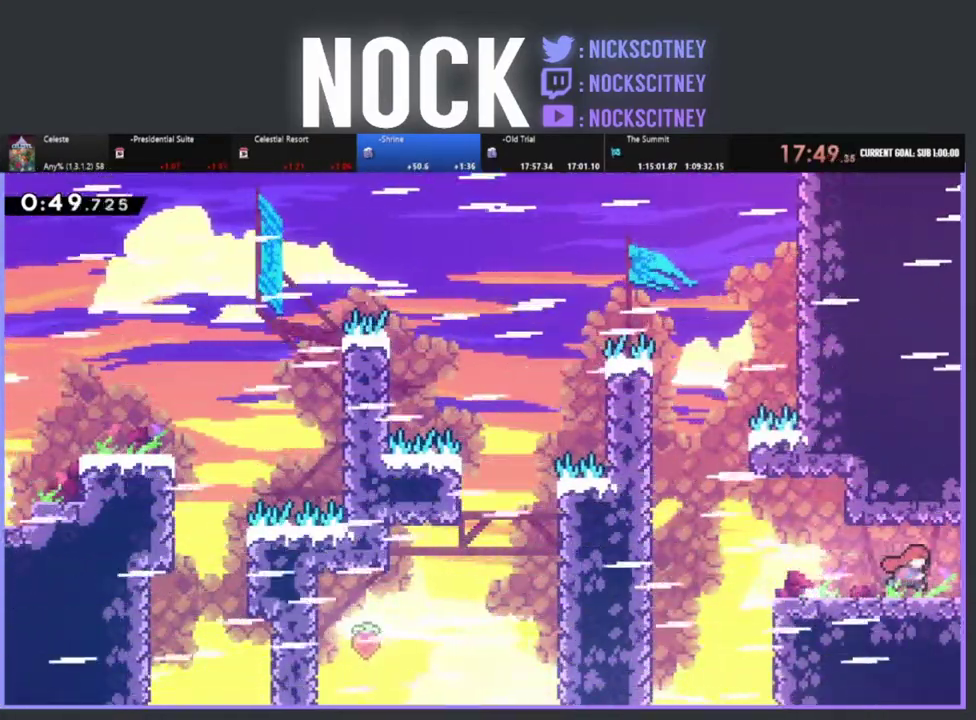
{"buttons": ["R2", "DPAD_RIGHT"], "left_stick": "center", "events": []}
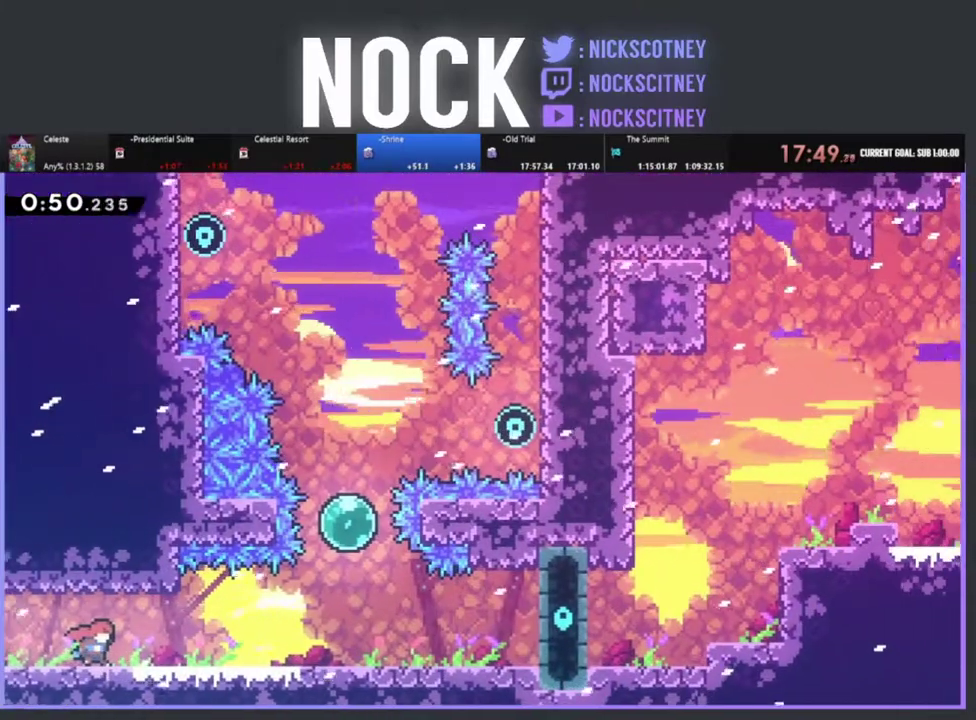
{"buttons": ["R2", "DPAD_RIGHT"], "left_stick": "center", "events": []}
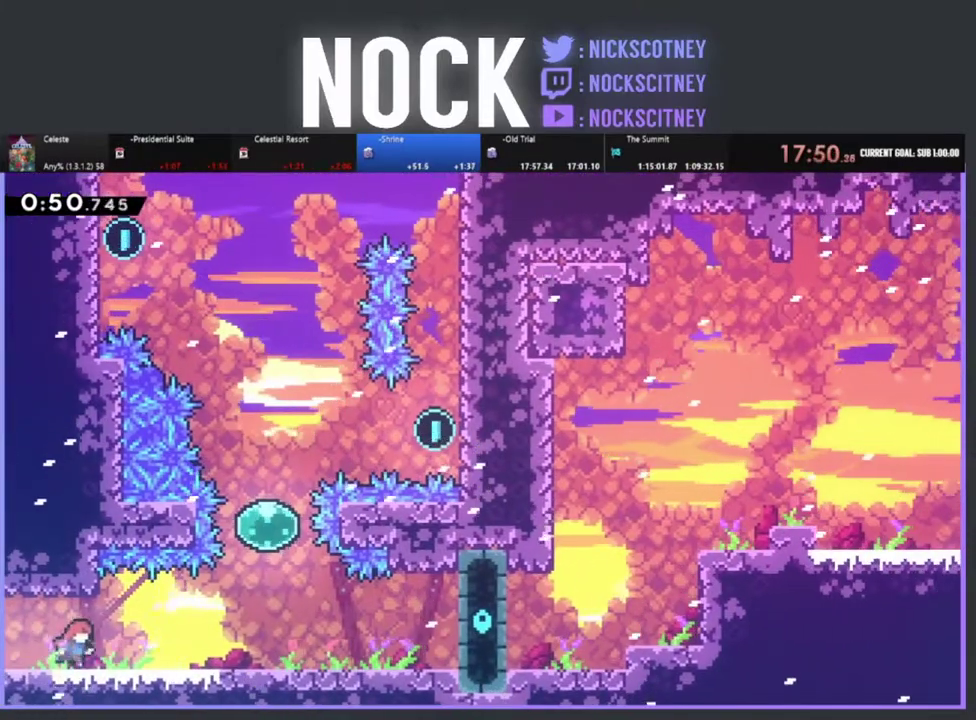
{"buttons": ["R2", "DPAD_RIGHT"], "left_stick": "center", "events": []}
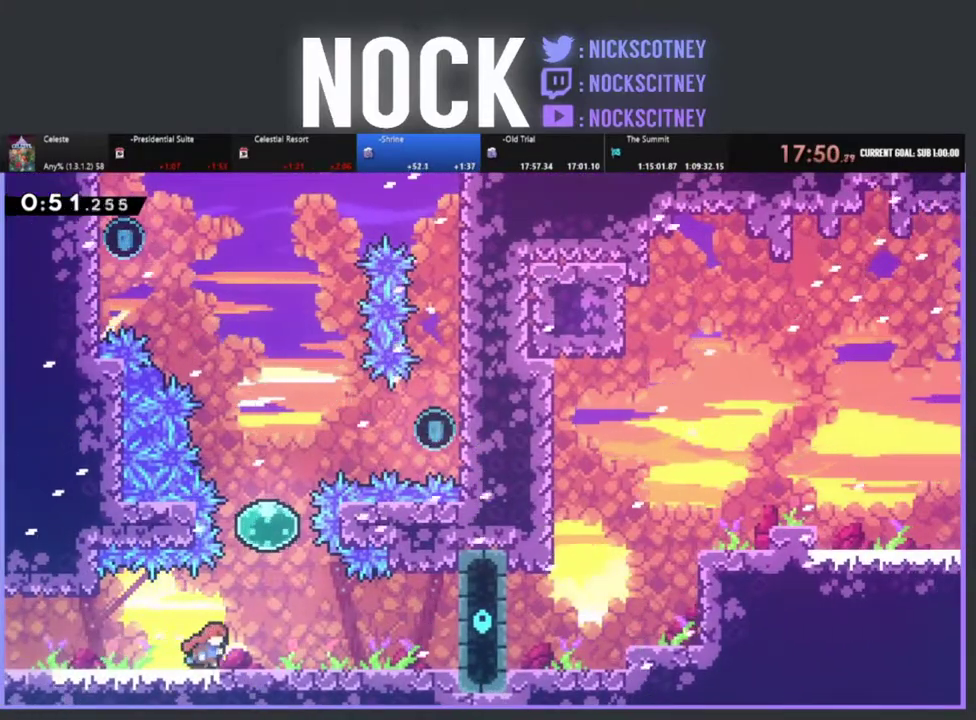
{"buttons": ["CIRCLE", "R2", "DPAD_UP"], "left_stick": "center", "events": [[117, "CROSS", "down"], [150, "DPAD_RIGHT", "up"], [150, "DPAD_UP", "down"], [350, "CROSS", "up"], [467, "CIRCLE", "down"]]}
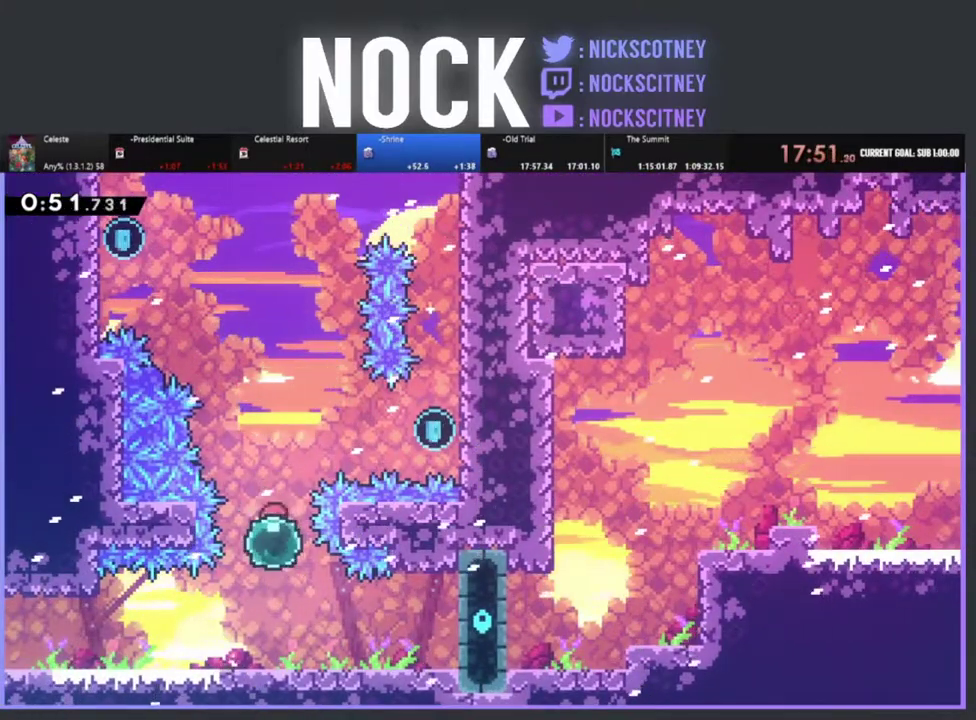
{"buttons": ["R2"], "left_stick": "center", "events": [[183, "CIRCLE", "up"], [417, "DPAD_UP", "up"]]}
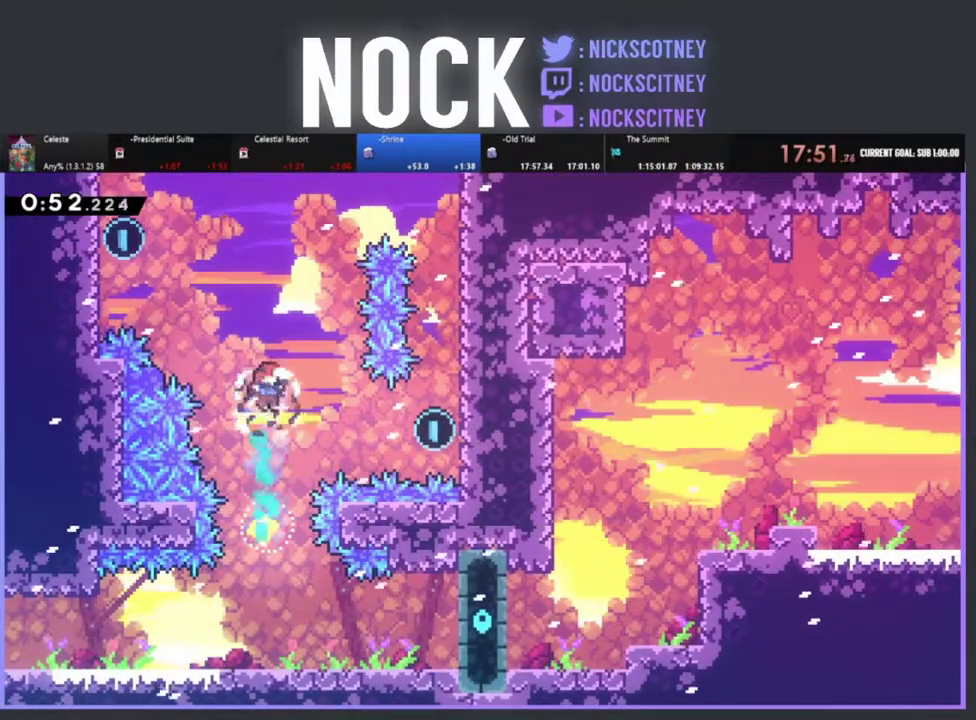
{"buttons": ["R2"], "left_stick": "center", "events": [[117, "DPAD_RIGHT", "down"], [200, "DPAD_RIGHT", "up"], [350, "DPAD_LEFT", "down"], [500, "DPAD_LEFT", "up"]]}
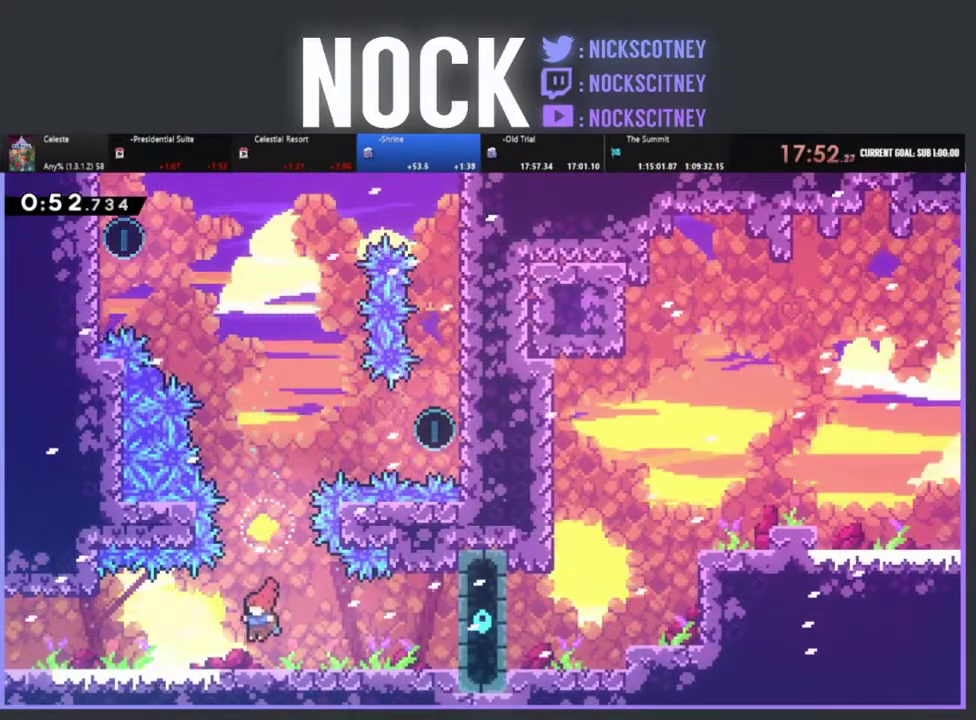
{"buttons": ["CROSS", "R2", "DPAD_UP"], "left_stick": "center", "events": [[433, "DPAD_UP", "down"], [467, "CROSS", "down"]]}
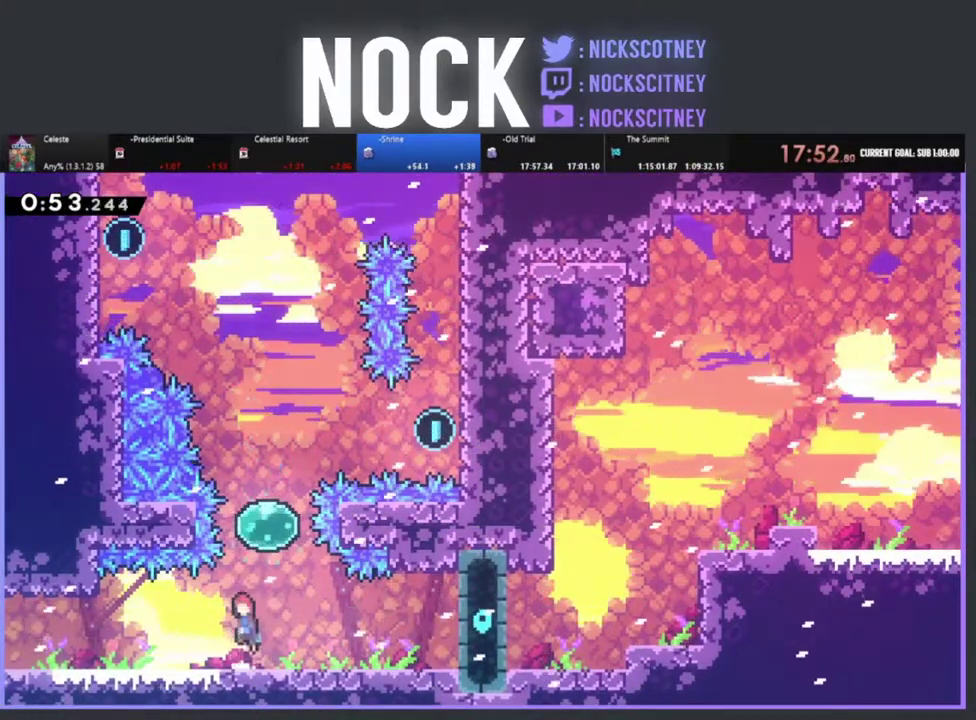
{"buttons": ["R2", "DPAD_UP"], "left_stick": "center", "events": [[333, "CROSS", "up"]]}
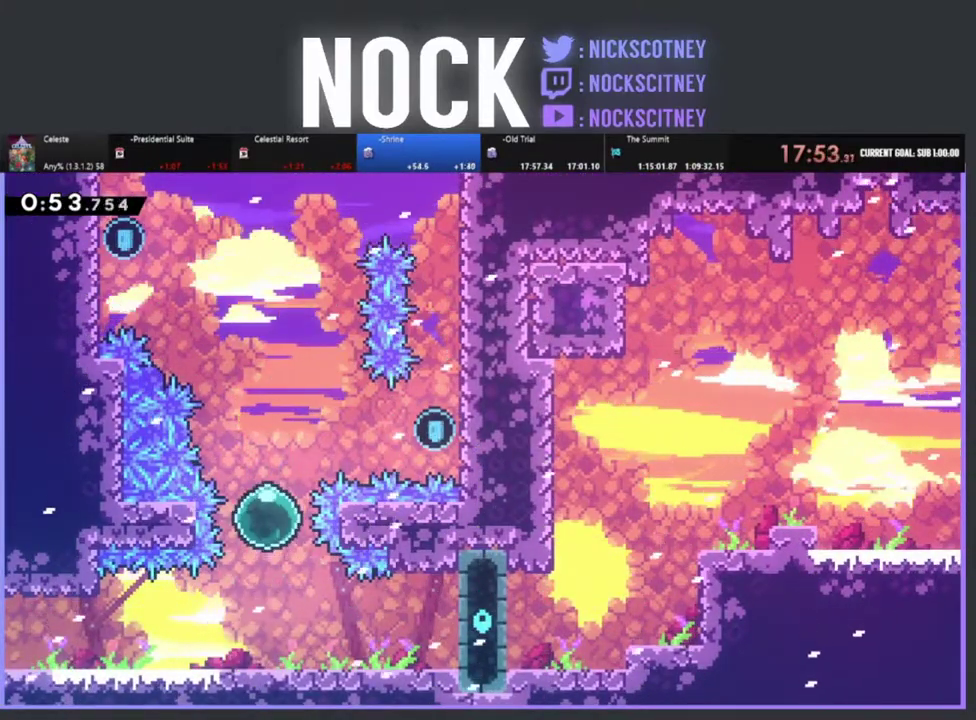
{"buttons": ["DPAD_RIGHT"], "left_stick": "center", "events": [[367, "DPAD_UP", "up"], [383, "R2", "up"], [483, "DPAD_RIGHT", "down"]]}
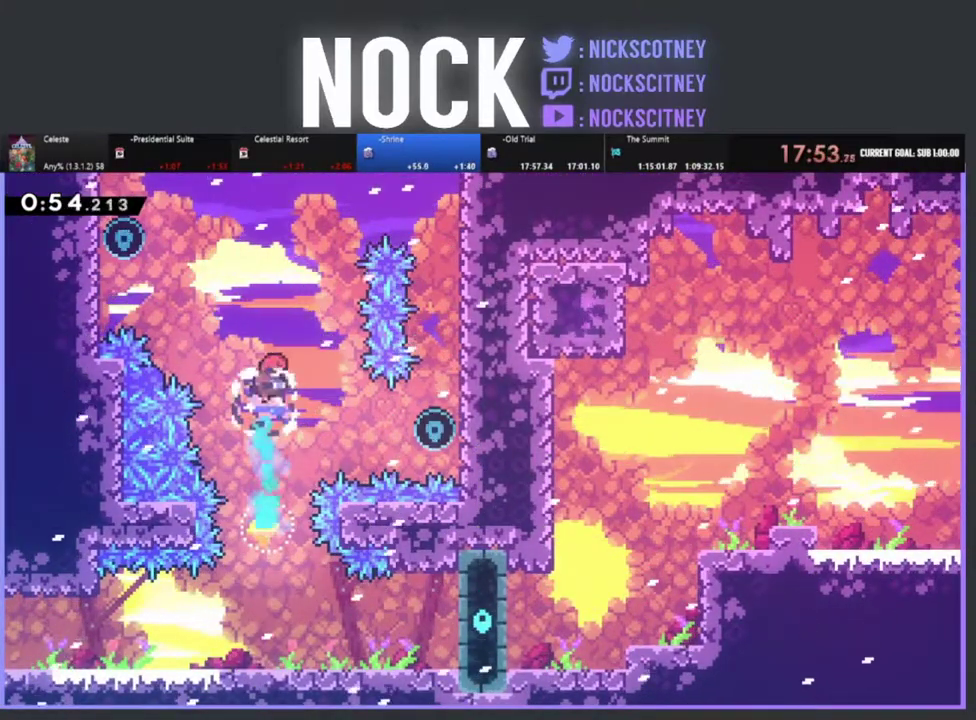
{"buttons": ["R2", "DPAD_UP", "DPAD_RIGHT"], "left_stick": "center", "events": [[83, "R2", "down"], [133, "CIRCLE", "down"], [350, "CIRCLE", "up"], [433, "DPAD_UP", "down"]]}
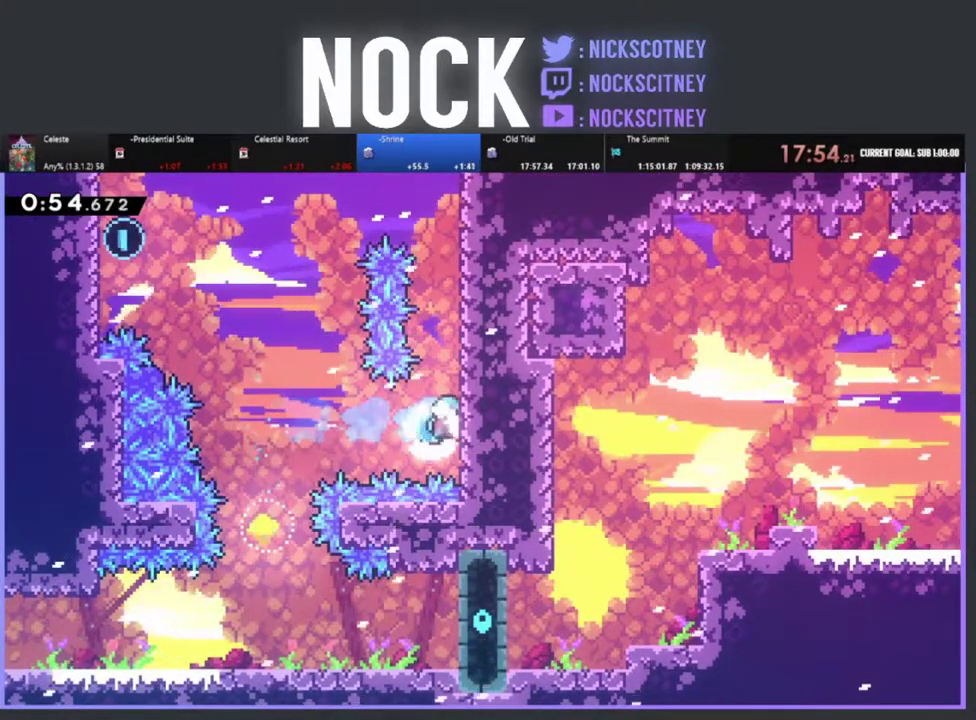
{"buttons": ["CROSS", "R2", "DPAD_UP"], "left_stick": "center", "events": [[33, "CROSS", "down"], [150, "CROSS", "up"], [217, "CROSS", "down"], [500, "DPAD_RIGHT", "up"]]}
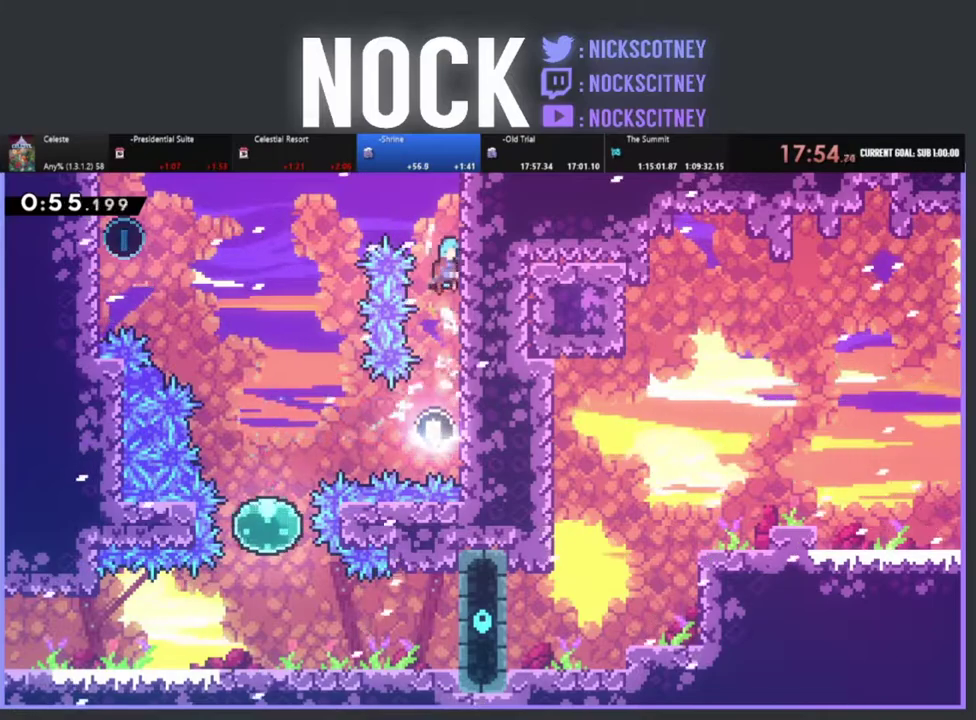
{"buttons": ["CROSS", "R2", "DPAD_UP", "DPAD_LEFT"], "left_stick": "center", "events": [[50, "CROSS", "up"], [133, "CROSS", "down"], [200, "DPAD_LEFT", "down"]]}
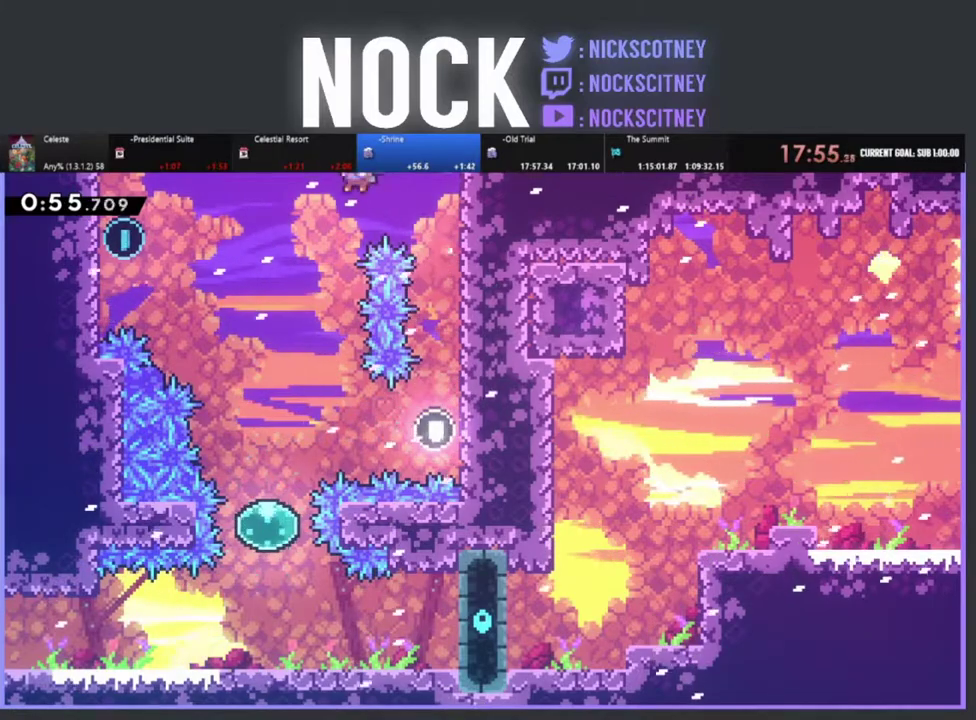
{"buttons": ["R2"], "left_stick": "center", "events": [[33, "CROSS", "up"], [50, "R2", "up"], [117, "DPAD_UP", "up"], [133, "DPAD_LEFT", "up"], [283, "DPAD_UP", "down"], [317, "DPAD_LEFT", "down"], [417, "DPAD_LEFT", "up"], [417, "DPAD_UP", "up"], [417, "R2", "down"]]}
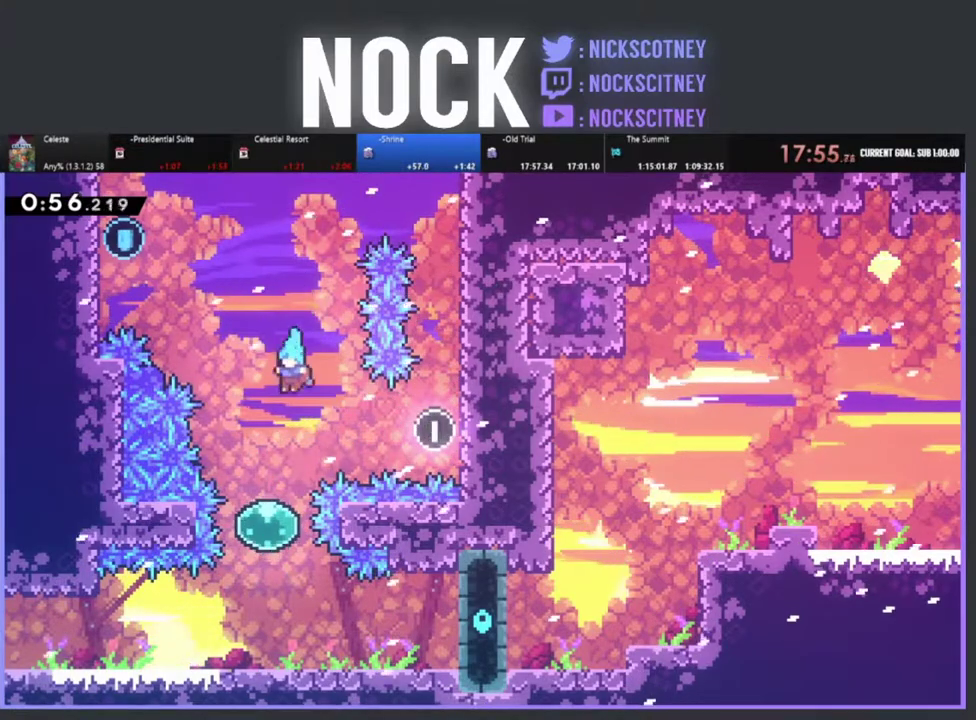
{"buttons": ["R2", "DPAD_UP"], "left_stick": "center", "events": [[133, "DPAD_UP", "down"]]}
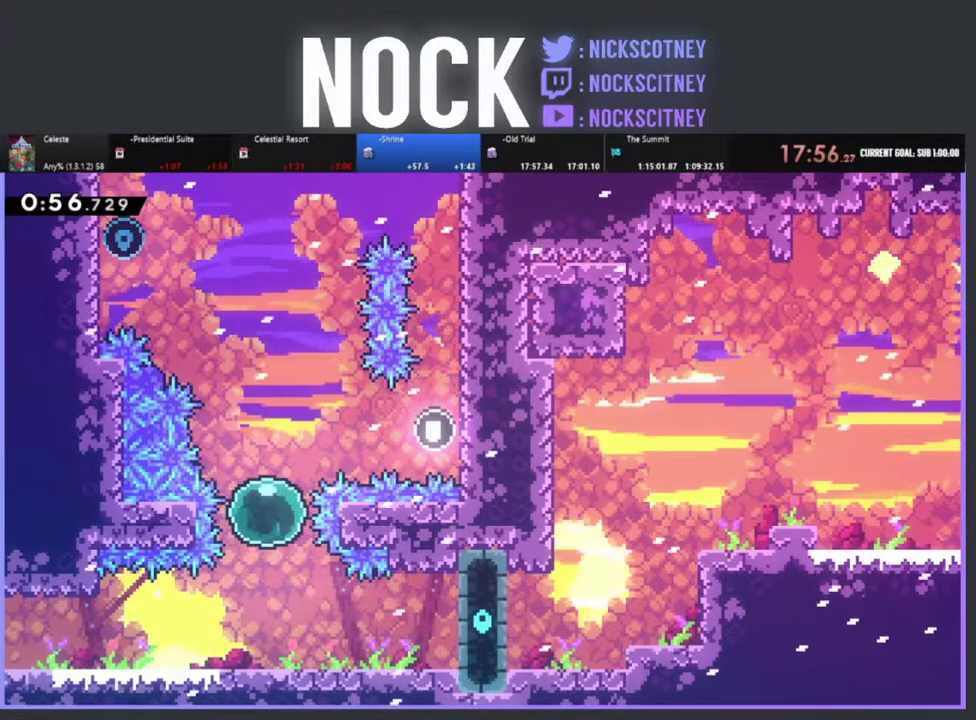
{"buttons": ["CIRCLE", "R2", "DPAD_UP", "DPAD_LEFT"], "left_stick": "center", "events": [[383, "DPAD_LEFT", "down"], [483, "CIRCLE", "down"]]}
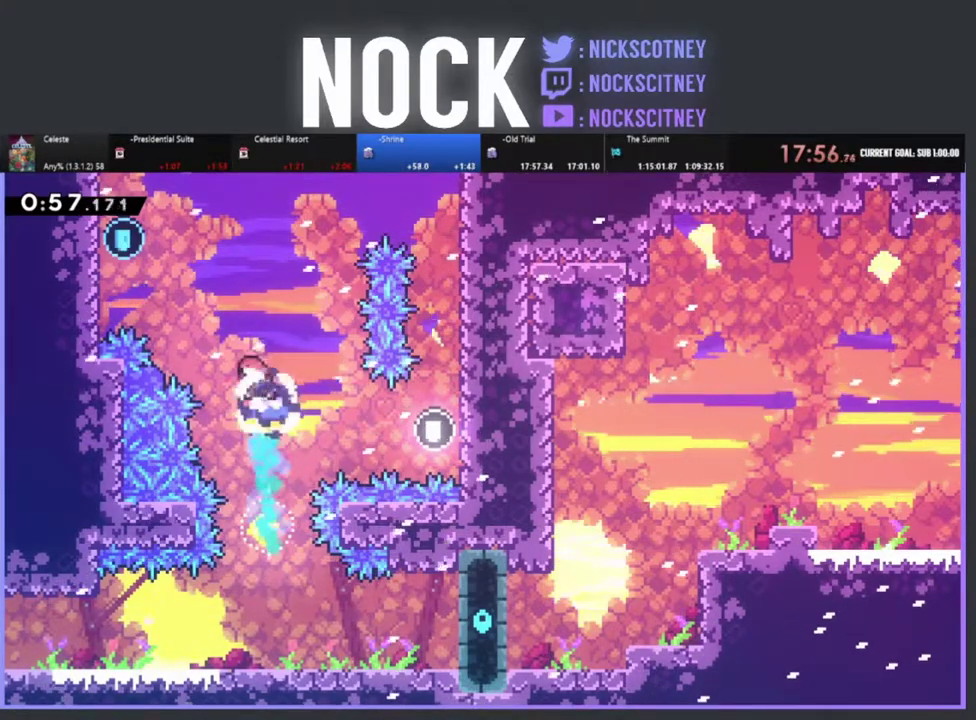
{"buttons": ["R2", "DPAD_UP", "DPAD_LEFT"], "left_stick": "center", "events": [[400, "CIRCLE", "up"]]}
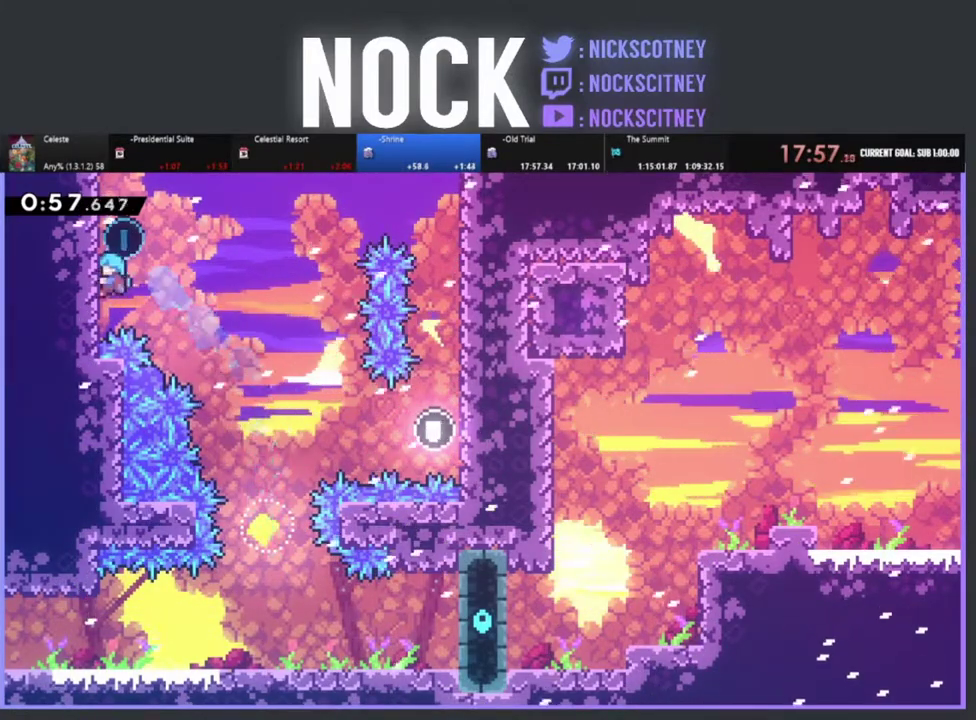
{"buttons": ["DPAD_DOWN", "DPAD_RIGHT"], "left_stick": "center", "events": [[33, "DPAD_LEFT", "up"], [83, "CROSS", "down"], [83, "DPAD_RIGHT", "down"], [133, "DPAD_UP", "up"], [267, "CROSS", "up"], [300, "R2", "up"], [450, "DPAD_DOWN", "down"]]}
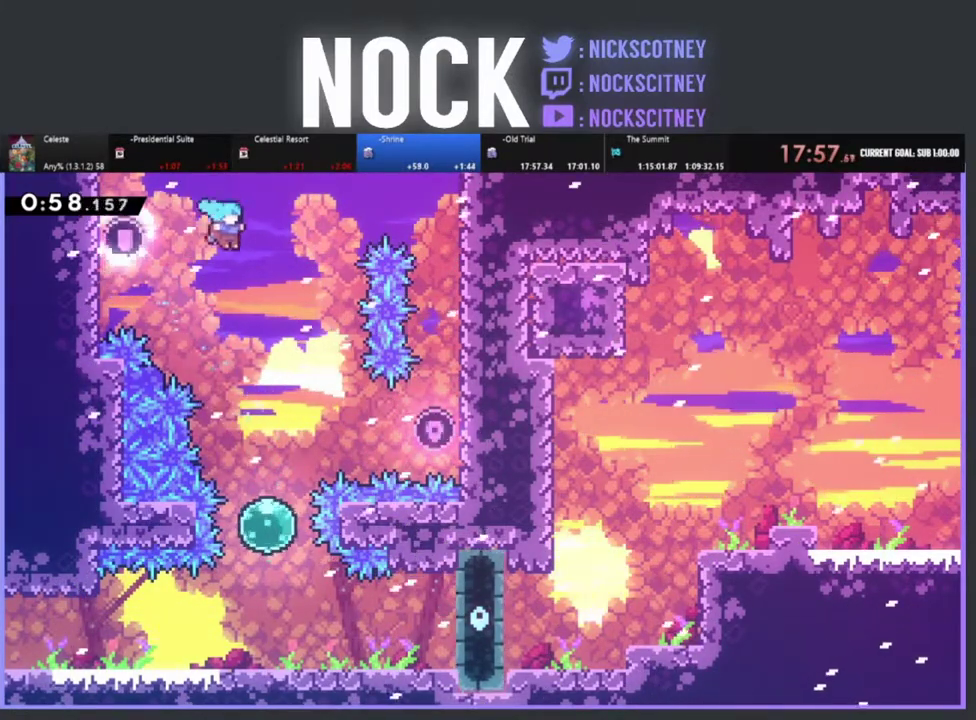
{"buttons": ["DPAD_DOWN"], "left_stick": "center", "events": [[67, "DPAD_RIGHT", "up"]]}
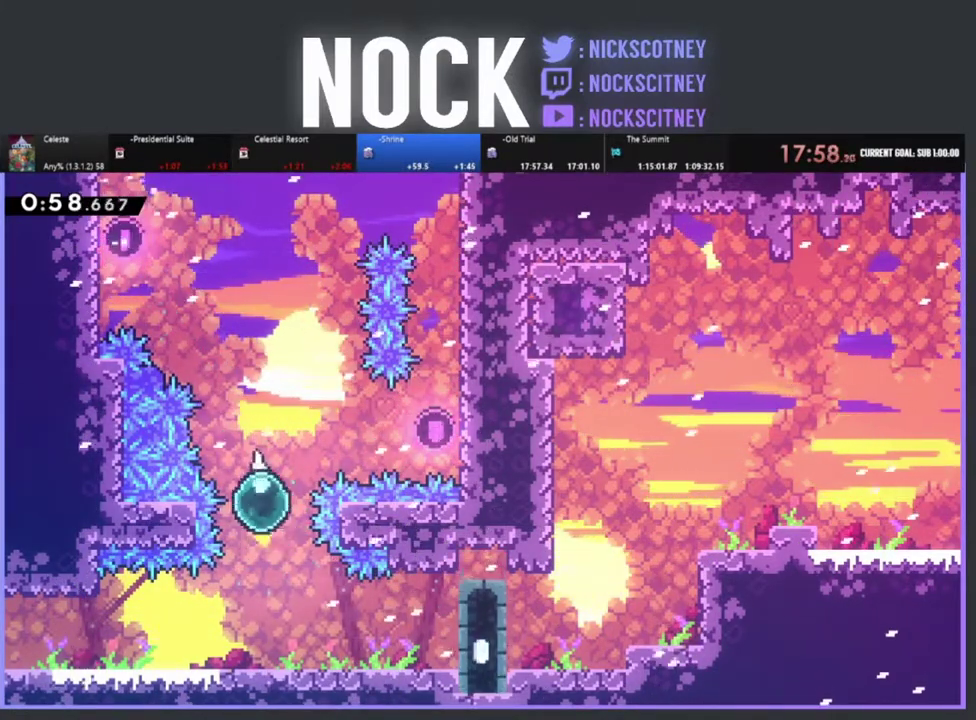
{"buttons": ["DPAD_RIGHT"], "left_stick": "center", "events": [[67, "CIRCLE", "down"], [217, "CIRCLE", "up"], [217, "DPAD_RIGHT", "down"], [400, "DPAD_DOWN", "up"]]}
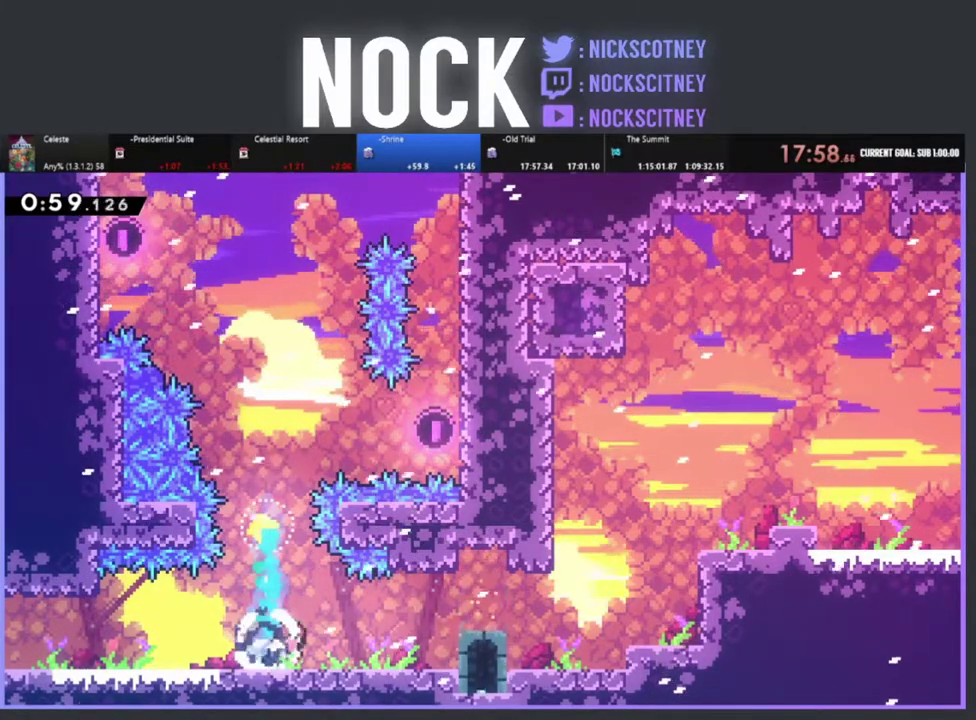
{"buttons": ["DPAD_RIGHT"], "left_stick": "center", "events": [[50, "CIRCLE", "down"], [200, "CIRCLE", "up"], [300, "CIRCLE", "down"], [450, "CIRCLE", "up"]]}
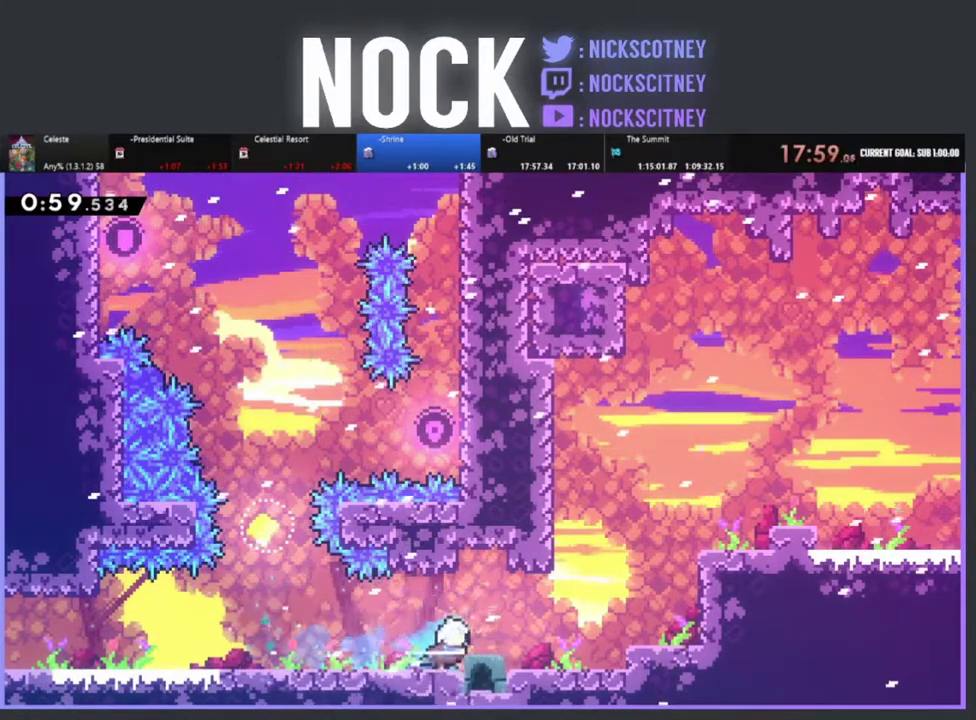
{"buttons": ["CROSS", "R2", "DPAD_RIGHT"], "left_stick": "center", "events": [[17, "R2", "down"], [417, "CROSS", "down"]]}